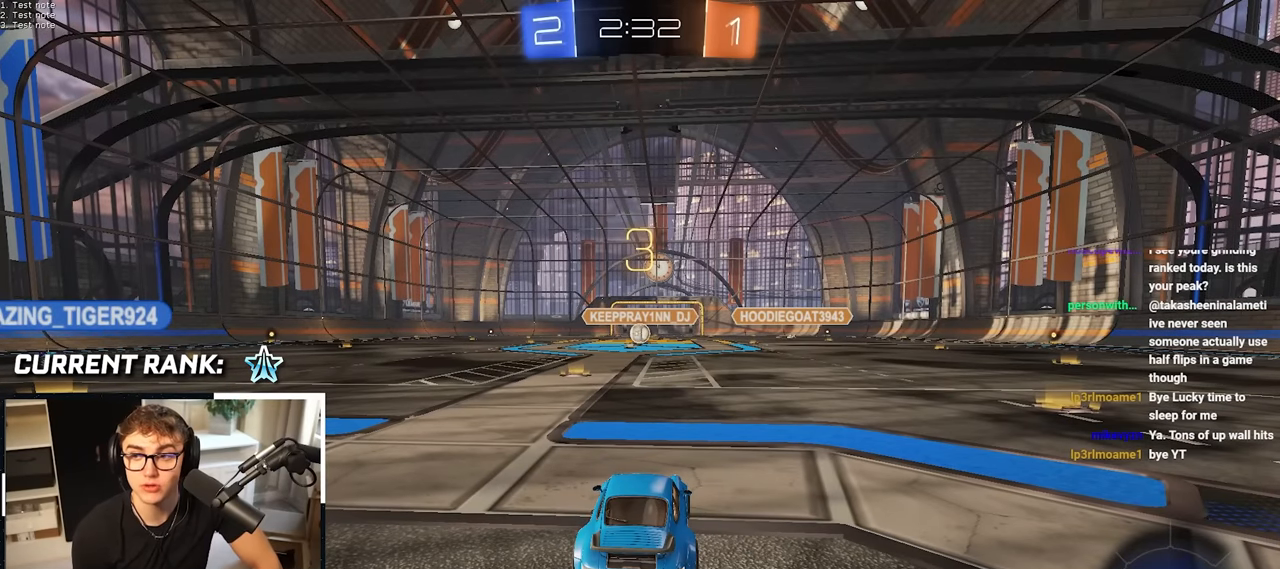
Gameplay with a controller (PlayStation layout); each line is a JSON object with the inputs held at the frame after it. "events" lists button and stick changes between this image and that frame as [ms after this image, input, new state], when the widget could be followed in between.
{"buttons": [], "left_stick": "center", "right_stick": "center", "events": []}
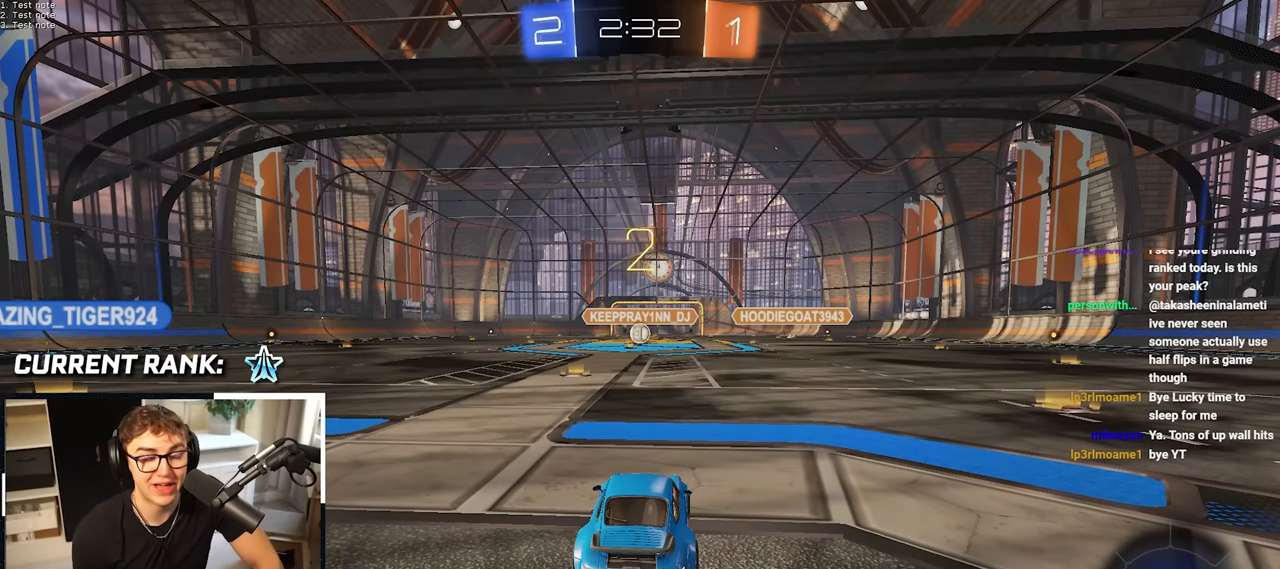
{"buttons": [], "left_stick": "center", "right_stick": "center", "events": []}
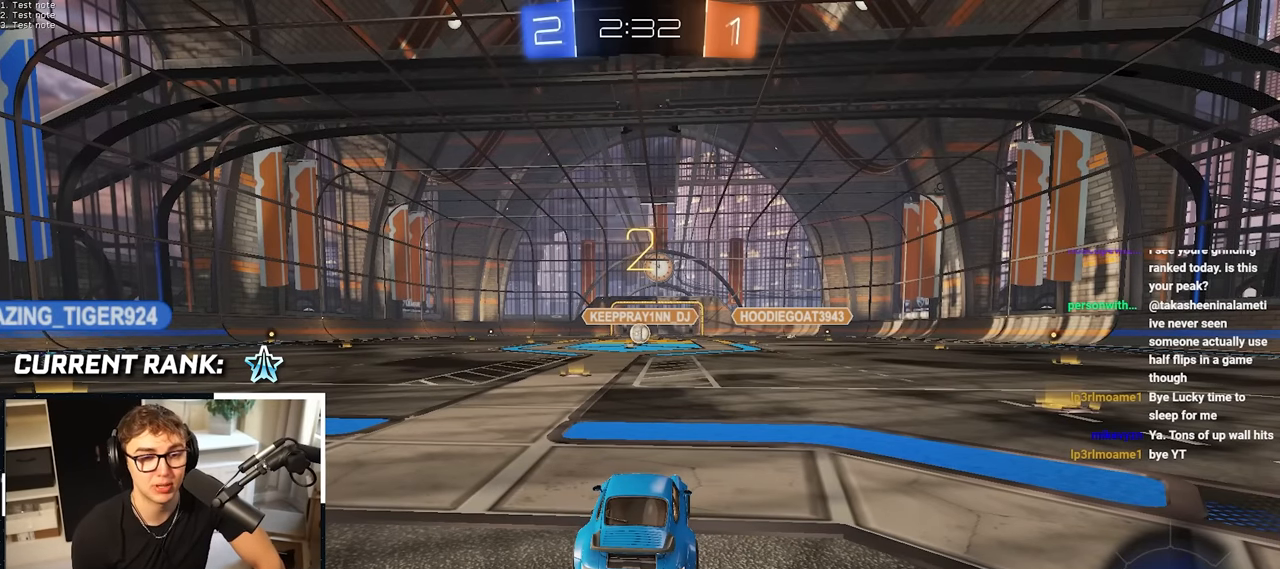
{"buttons": [], "left_stick": "center", "right_stick": "center", "events": []}
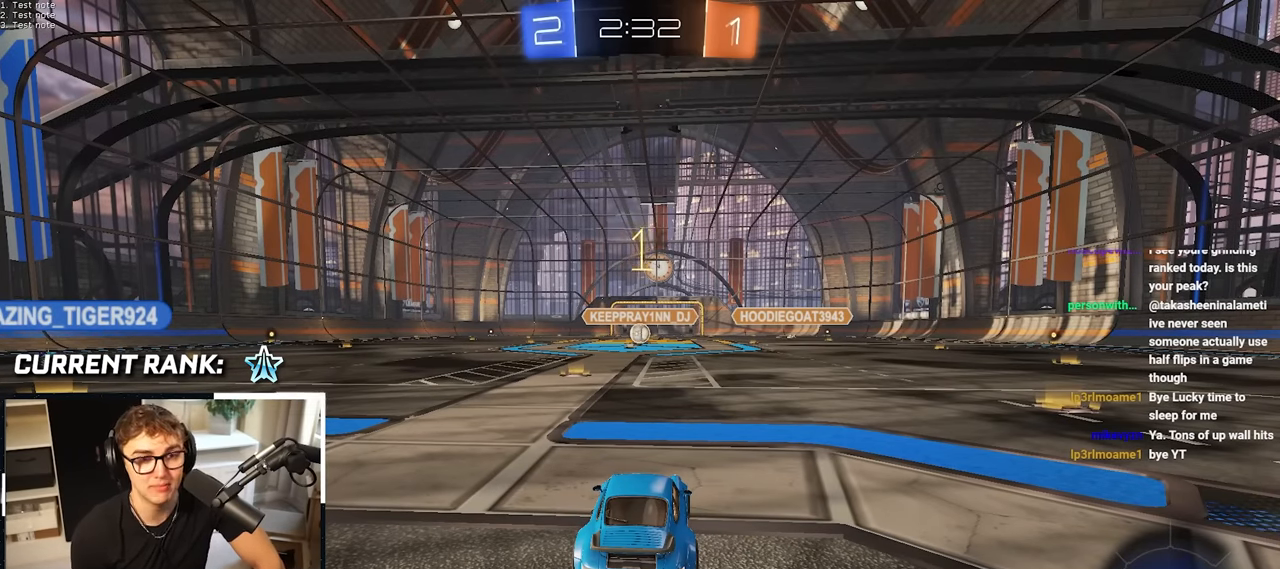
{"buttons": [], "left_stick": "center", "right_stick": "center", "events": []}
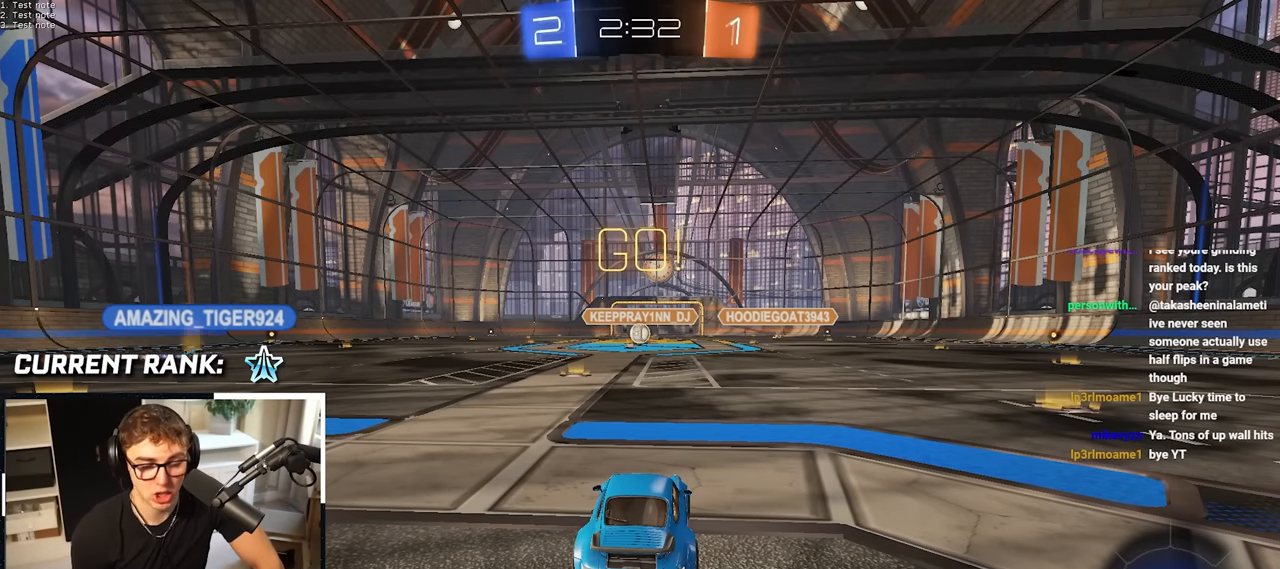
{"buttons": [], "left_stick": "center", "right_stick": "center", "events": []}
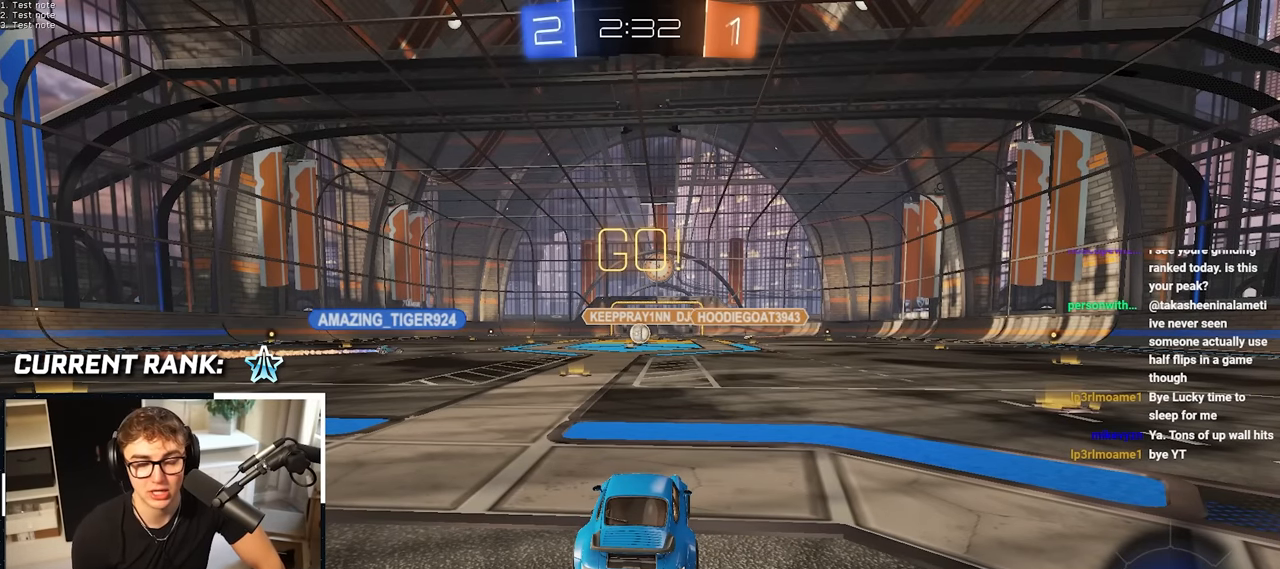
{"buttons": [], "left_stick": "center", "right_stick": "center", "events": []}
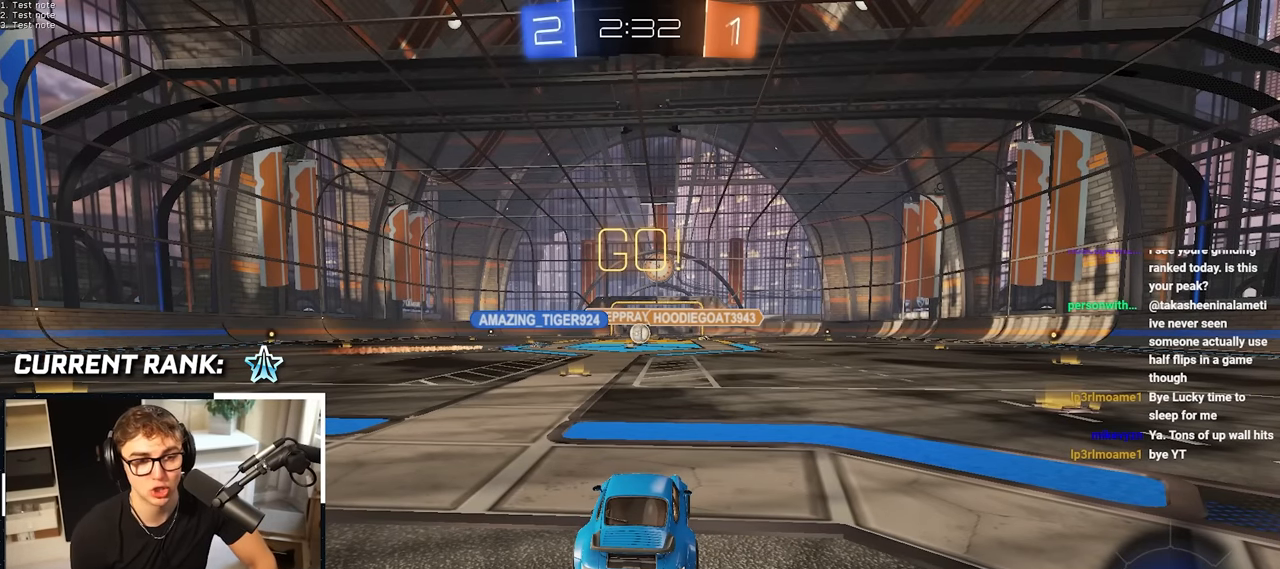
{"buttons": [], "left_stick": "center", "right_stick": "center", "events": []}
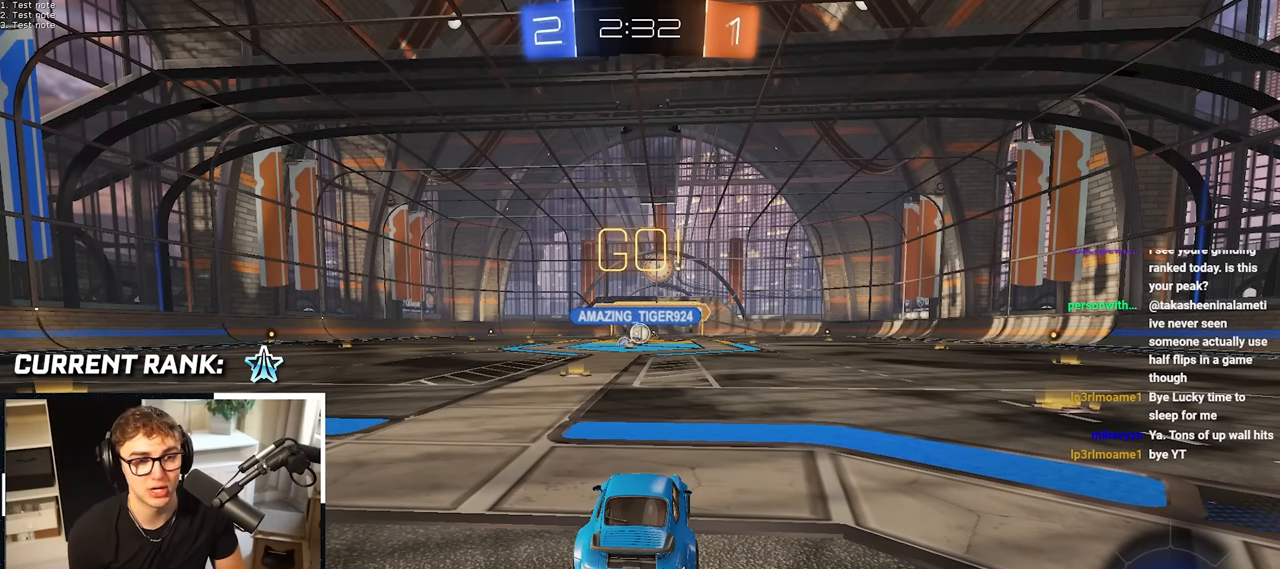
{"buttons": [], "left_stick": "down-left", "right_stick": "center", "events": [[216, "TRIANGLE", "down"], [216, "left_stick", "down-left"], [250, "TRIANGLE", "up"], [466, "TRIANGLE", "down"], [500, "TRIANGLE", "up"]]}
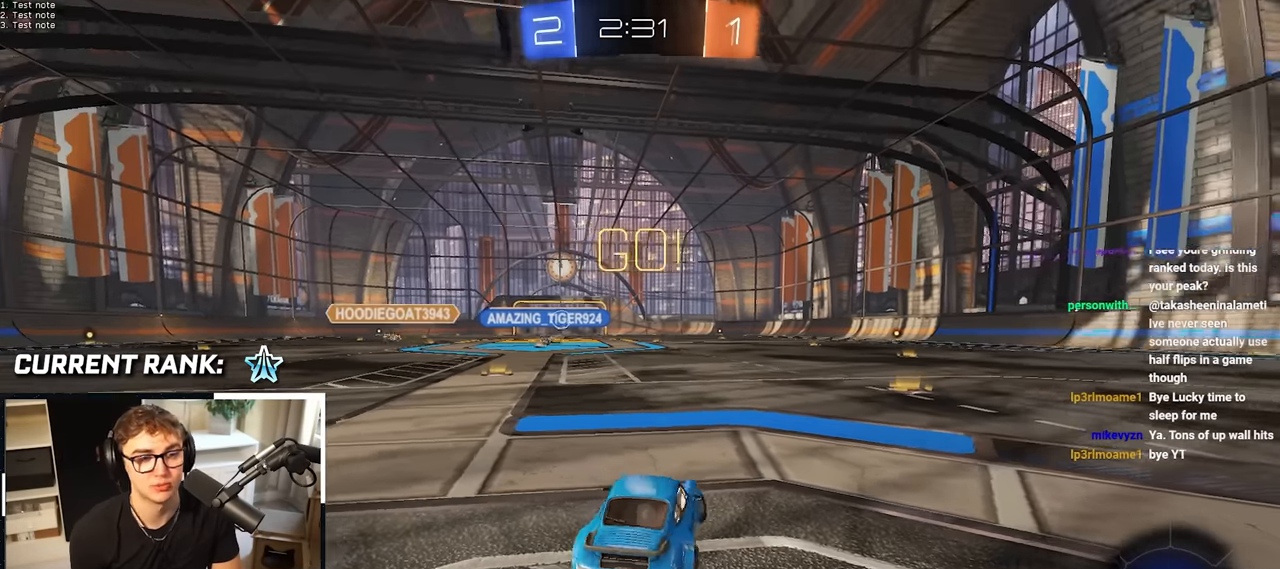
{"buttons": [], "left_stick": "center", "right_stick": "center", "events": [[50, "left_stick", "down"], [383, "left_stick", "center"]]}
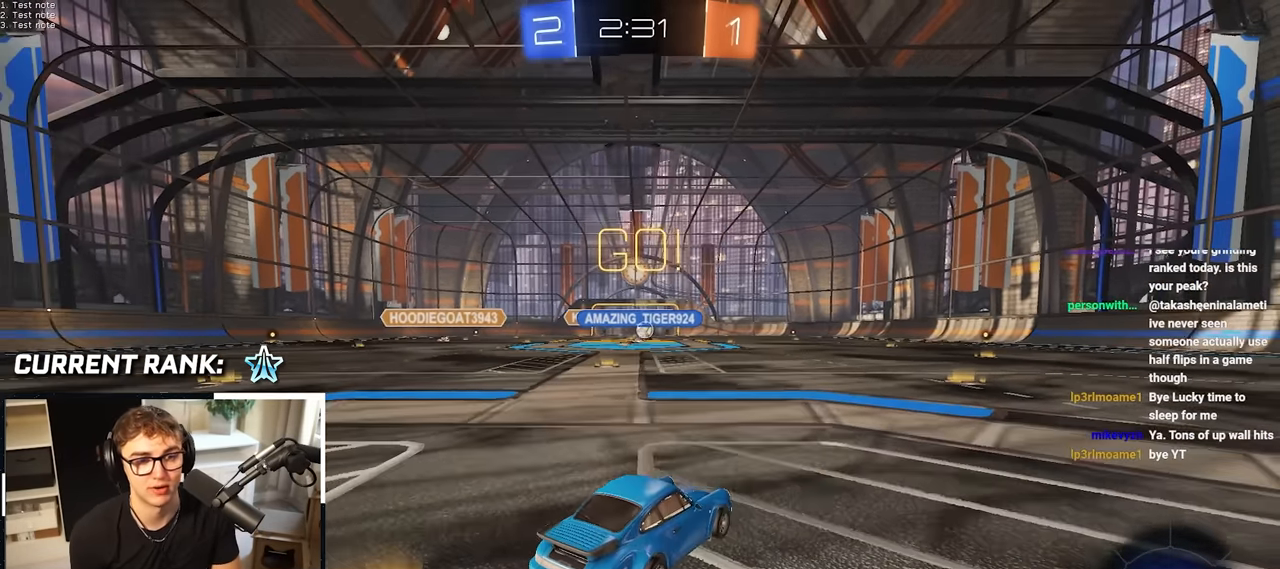
{"buttons": [], "left_stick": "up", "right_stick": "center", "events": [[150, "left_stick", "up"]]}
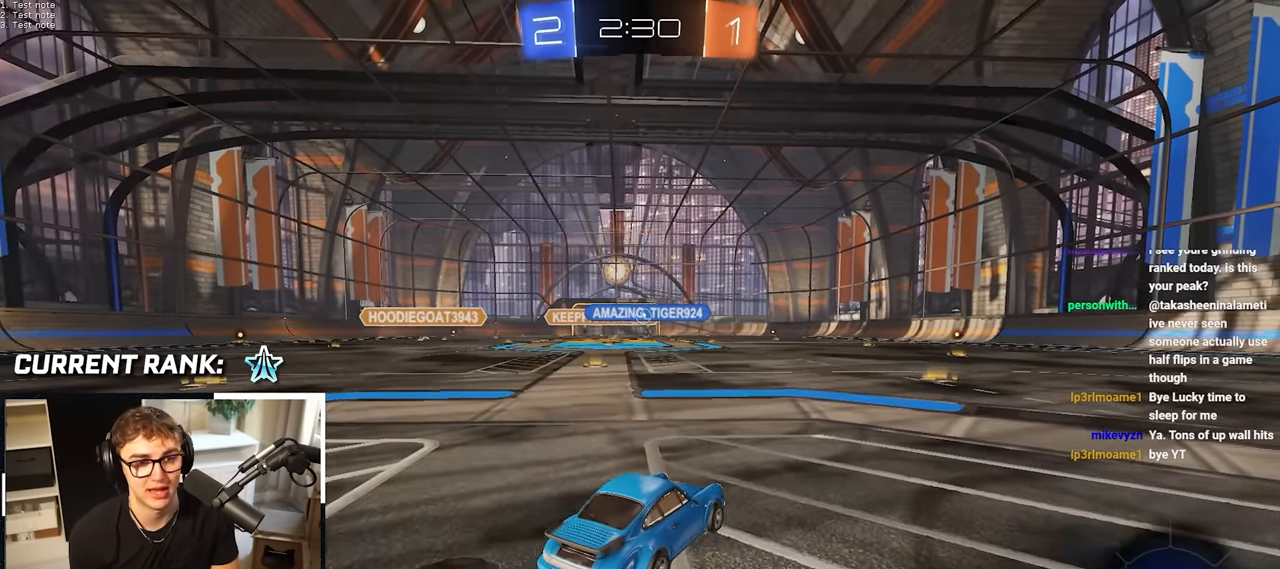
{"buttons": [], "left_stick": "up", "right_stick": "center", "events": []}
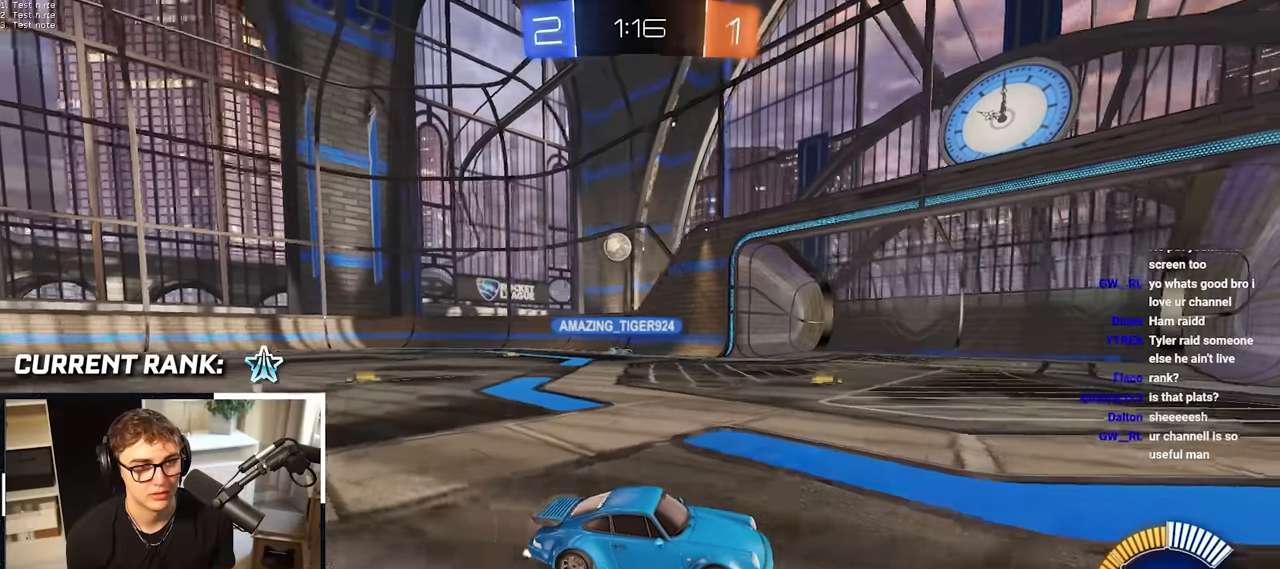
{"buttons": [], "left_stick": "up-left", "right_stick": "center", "events": [[400, "left_stick", "up-left"]]}
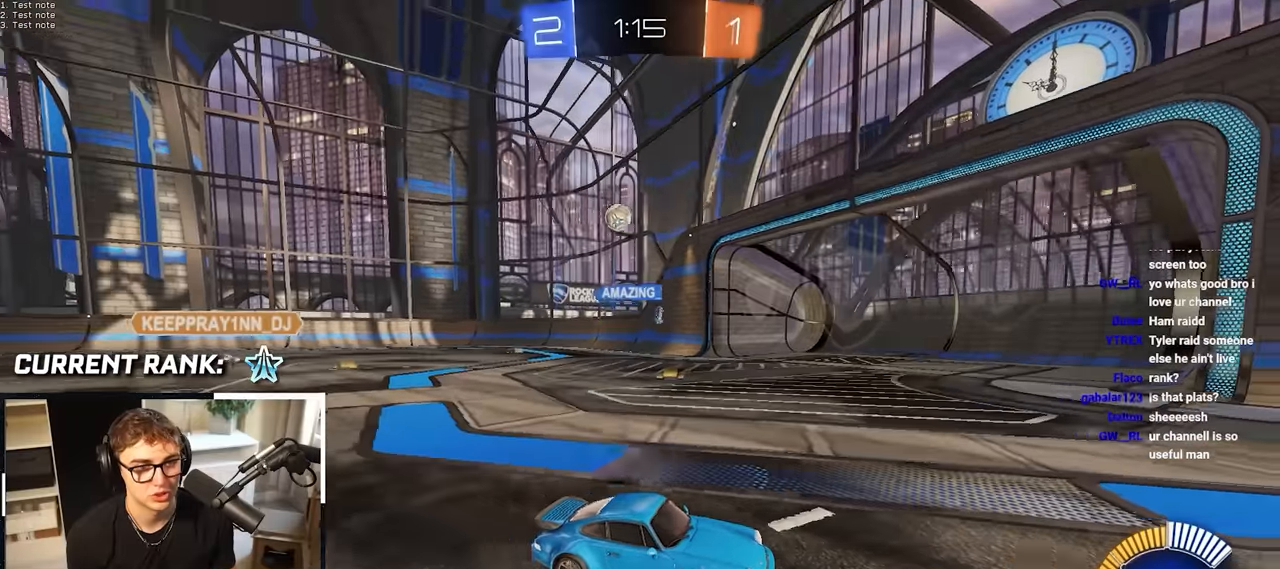
{"buttons": [], "left_stick": "up-left", "right_stick": "center", "events": [[134, "left_stick", "up"], [284, "left_stick", "up-left"]]}
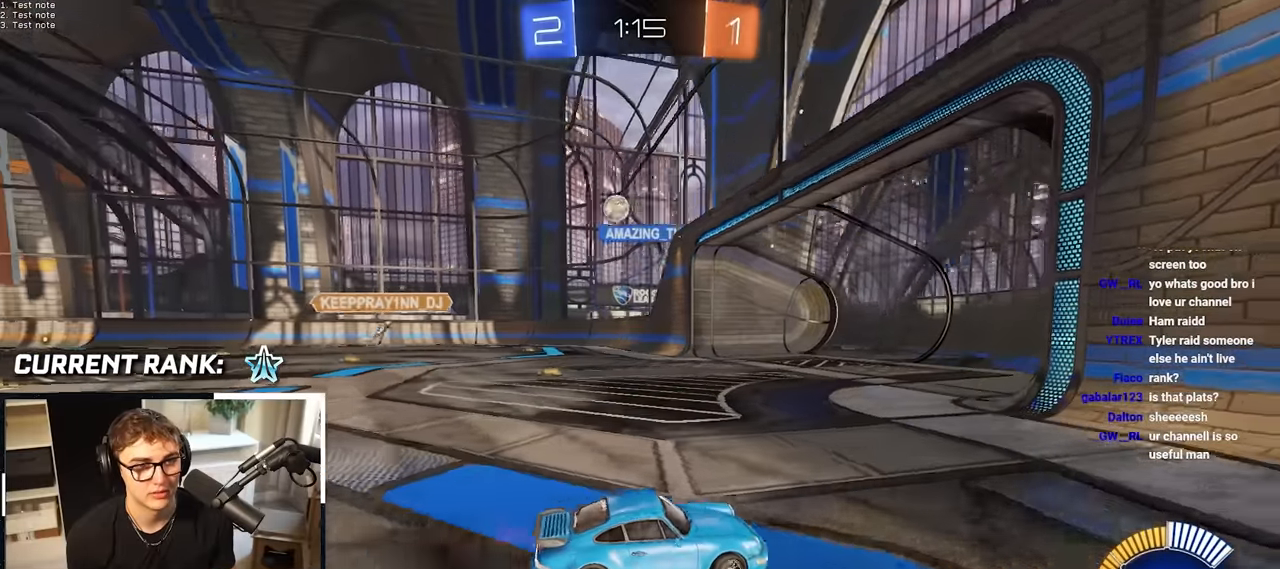
{"buttons": [], "left_stick": "center", "right_stick": "center", "events": [[384, "left_stick", "center"]]}
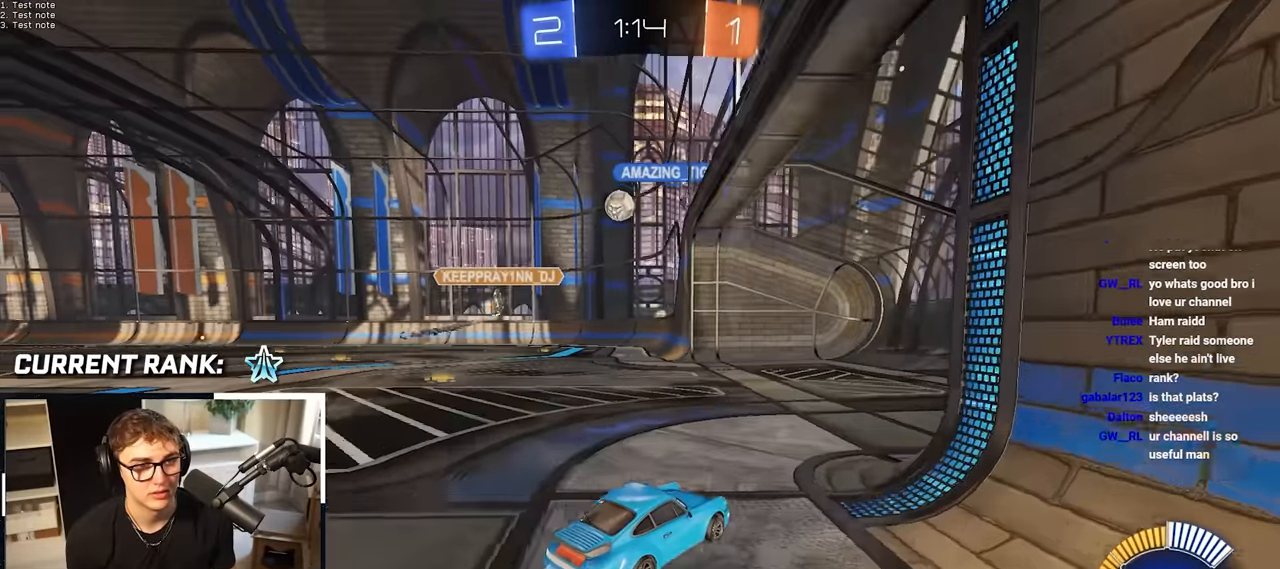
{"buttons": [], "left_stick": "down-left", "right_stick": "center", "events": [[350, "left_stick", "down-left"]]}
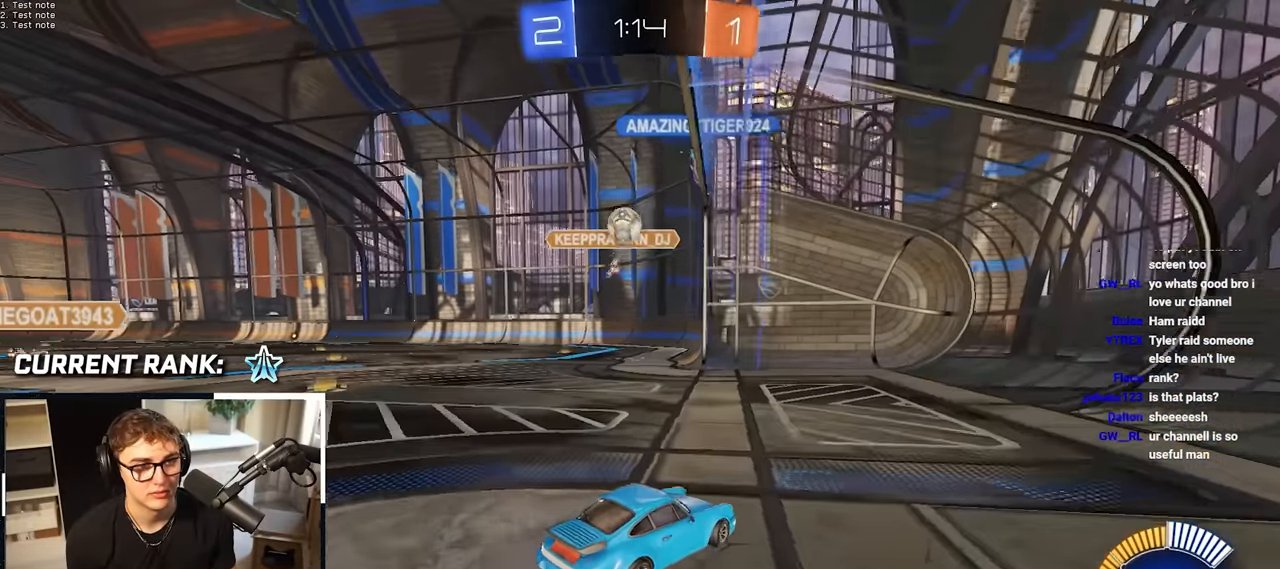
{"buttons": [], "left_stick": "up-left", "right_stick": "center", "events": [[17, "left_stick", "center"], [200, "left_stick", "up-left"], [367, "left_stick", "center"], [467, "left_stick", "up-left"]]}
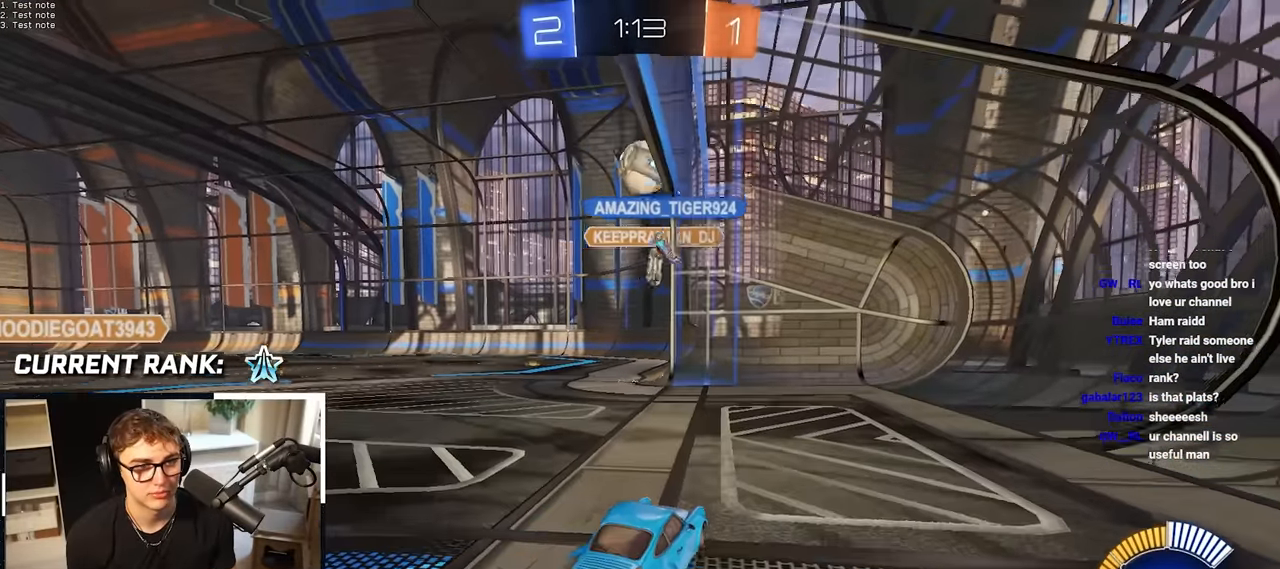
{"buttons": [], "left_stick": "up-left", "right_stick": "center", "events": []}
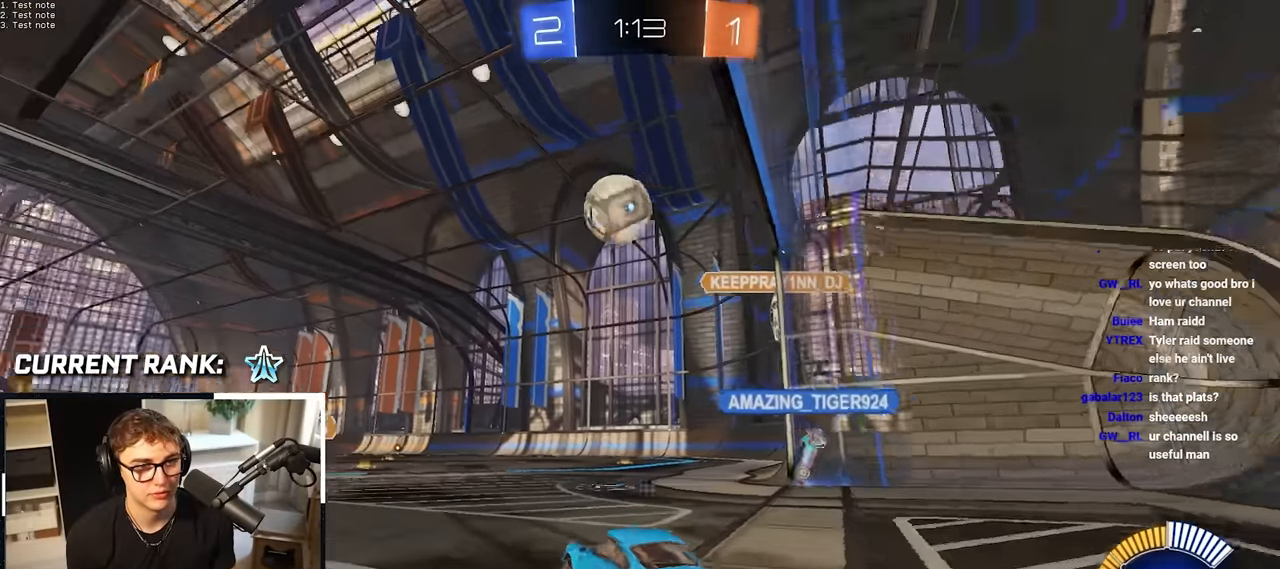
{"buttons": ["CROSS"], "left_stick": "down-left", "right_stick": "center", "events": [[250, "left_stick", "center"], [434, "CROSS", "down"], [434, "left_stick", "left"], [500, "left_stick", "down-left"]]}
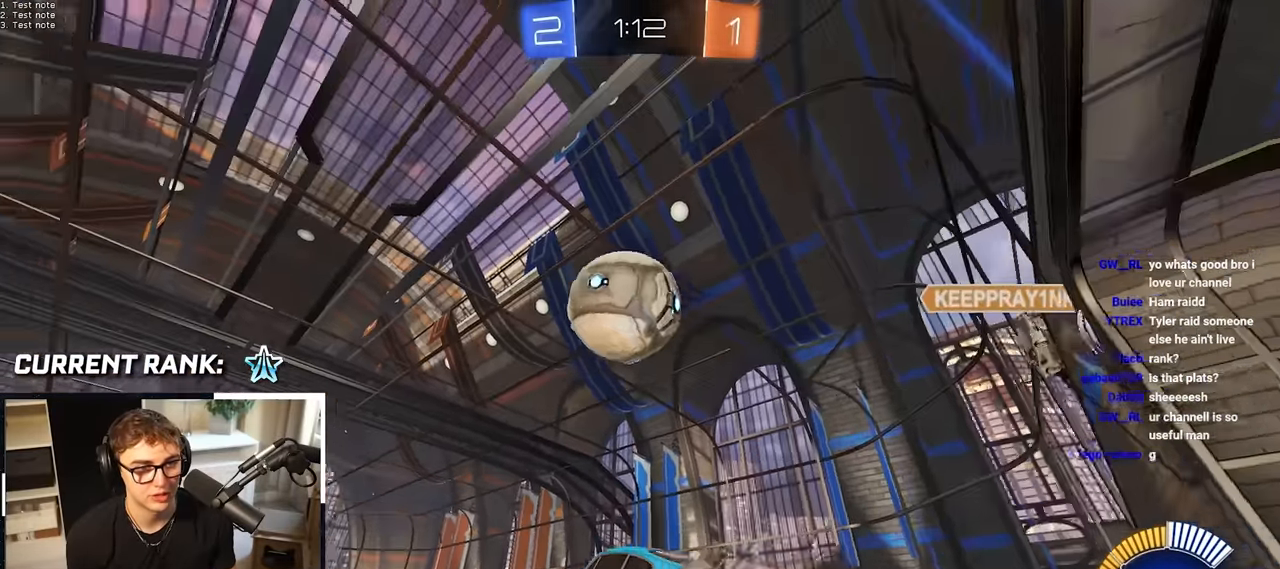
{"buttons": [], "left_stick": "center", "right_stick": "center", "events": [[184, "left_stick", "center"], [250, "CROSS", "up"]]}
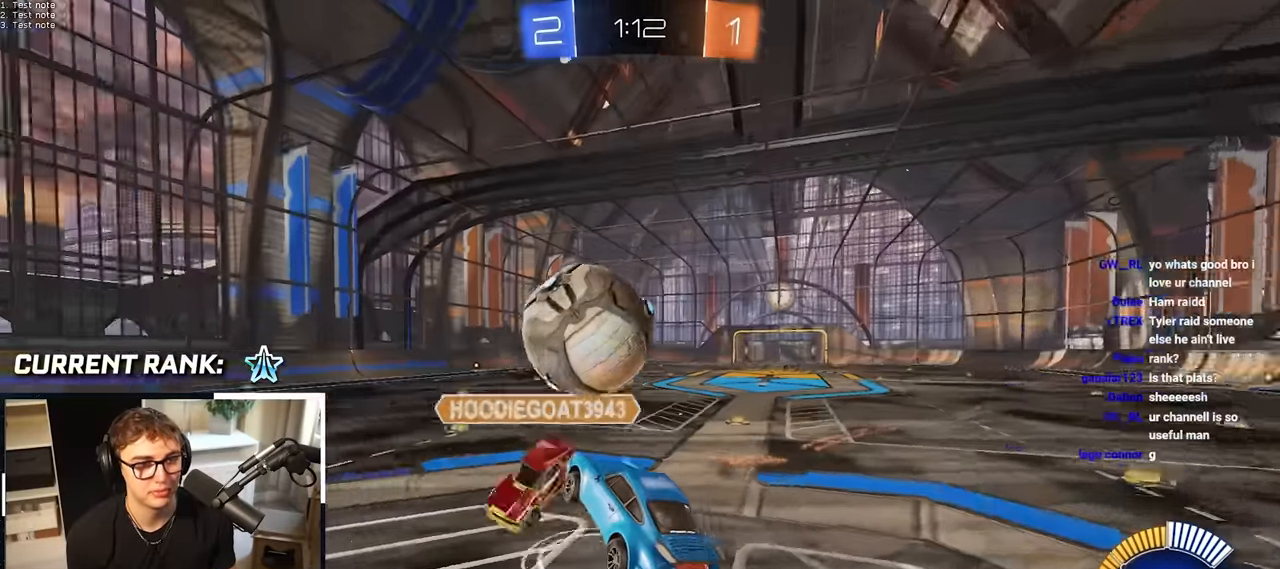
{"buttons": [], "left_stick": "down-right", "right_stick": "center", "events": [[500, "left_stick", "down-right"]]}
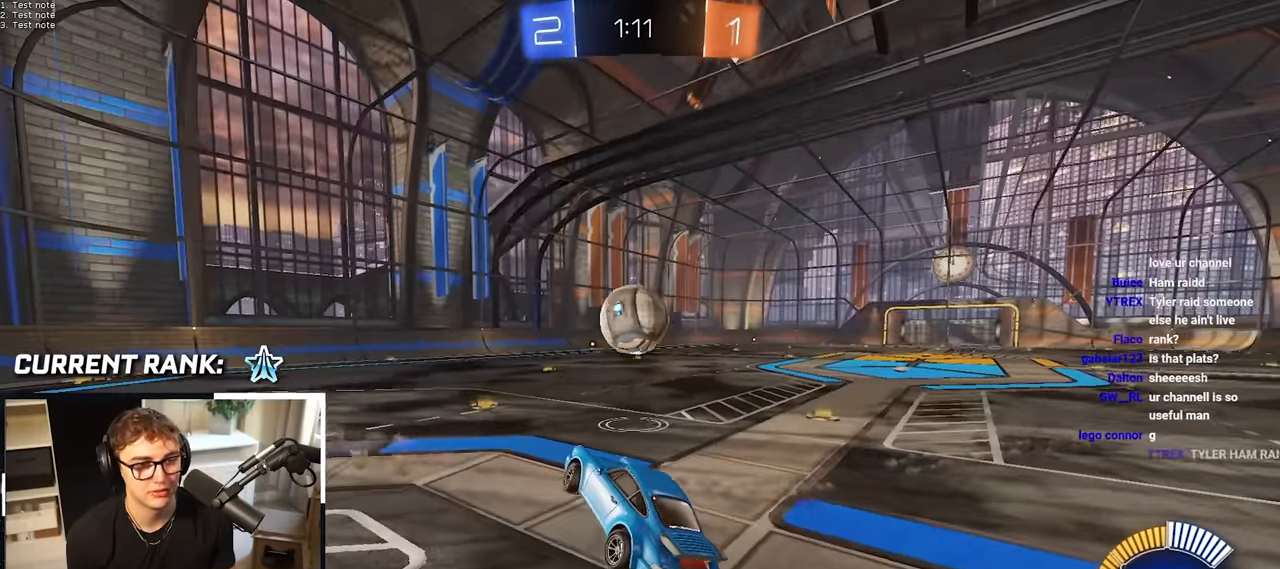
{"buttons": ["L2"], "left_stick": "up", "right_stick": "center", "events": [[150, "left_stick", "center"], [217, "left_stick", "up-left"], [317, "CROSS", "down"], [334, "L2", "down"], [334, "left_stick", "up"], [400, "CROSS", "up"]]}
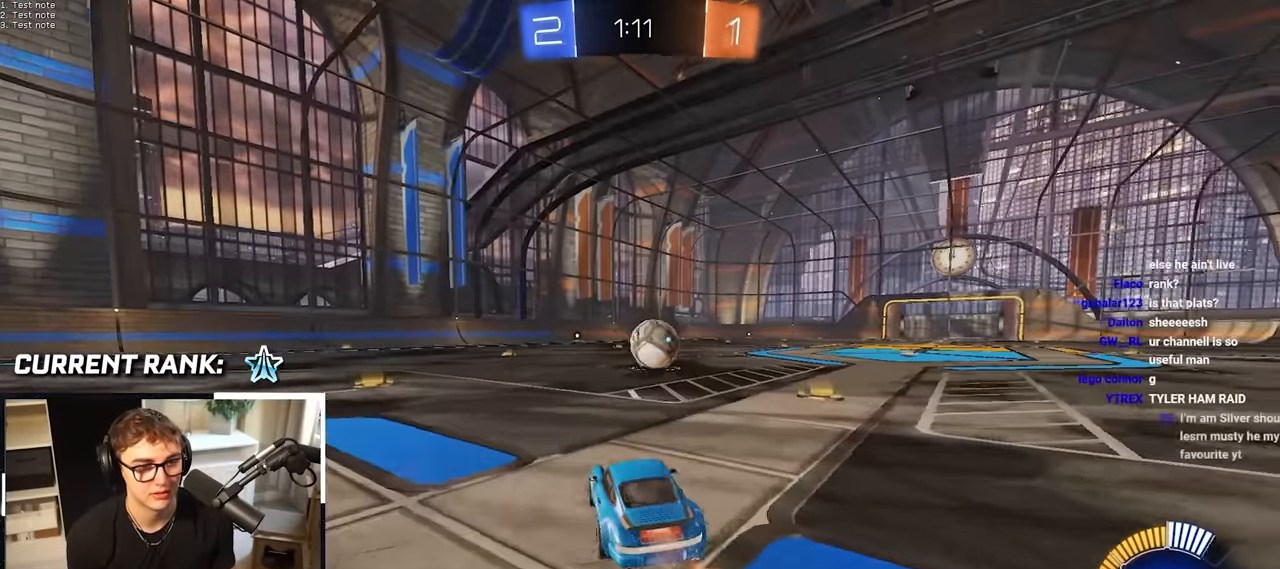
{"buttons": [], "left_stick": "up", "right_stick": "center"}
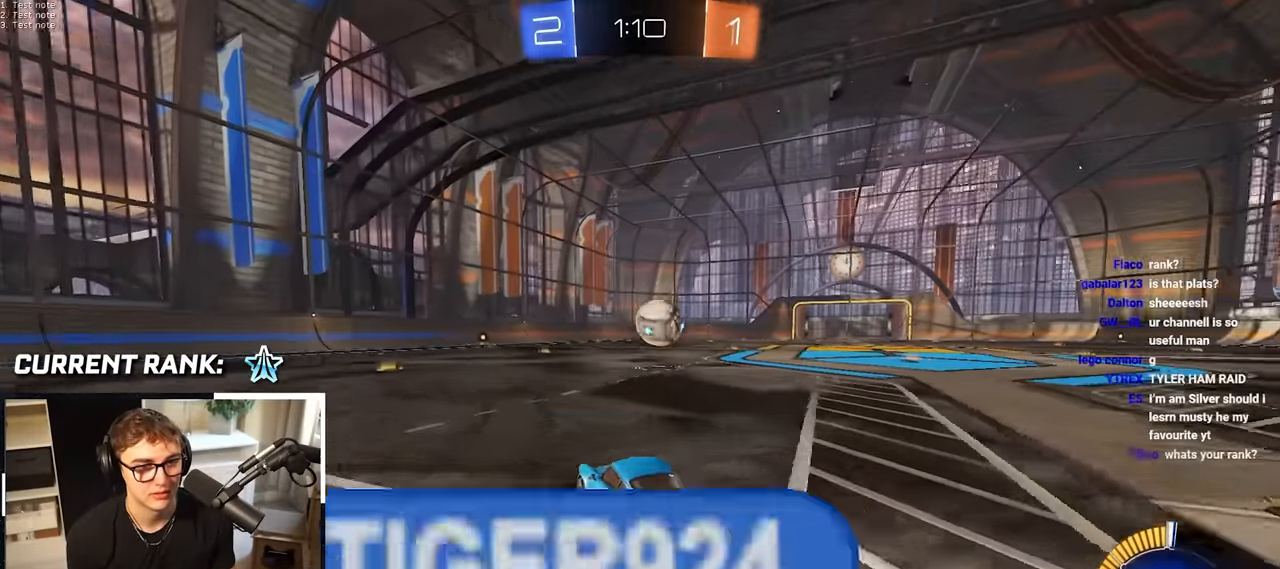
{"buttons": [], "left_stick": "up", "right_stick": "center", "events": []}
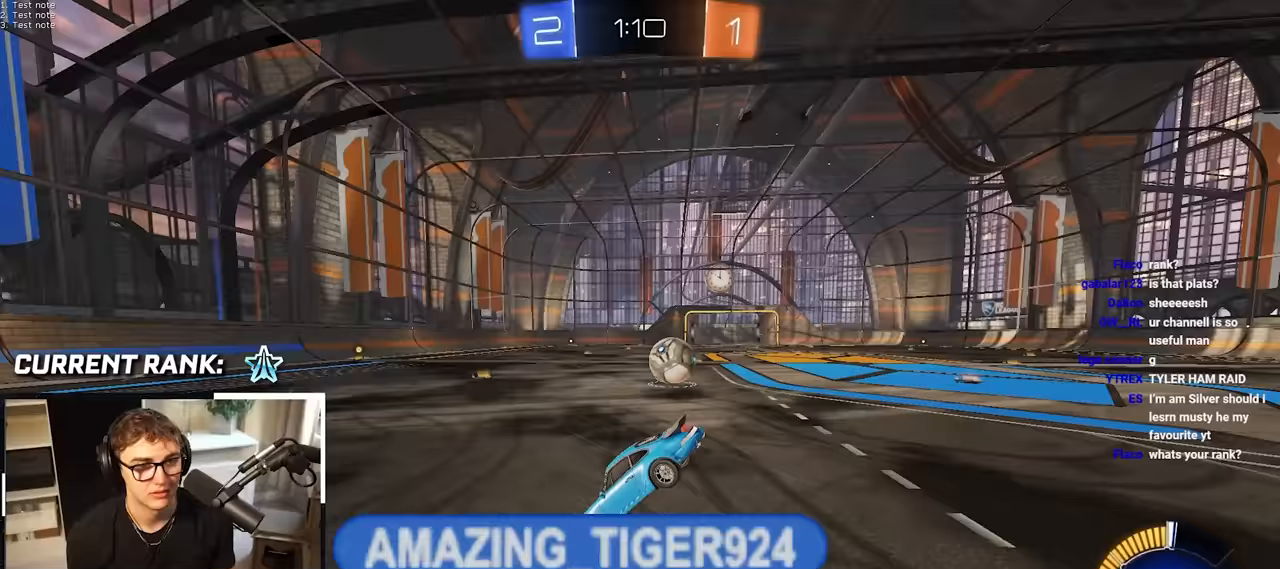
{"buttons": [], "left_stick": "center", "right_stick": "center", "events": [[350, "left_stick", "center"]]}